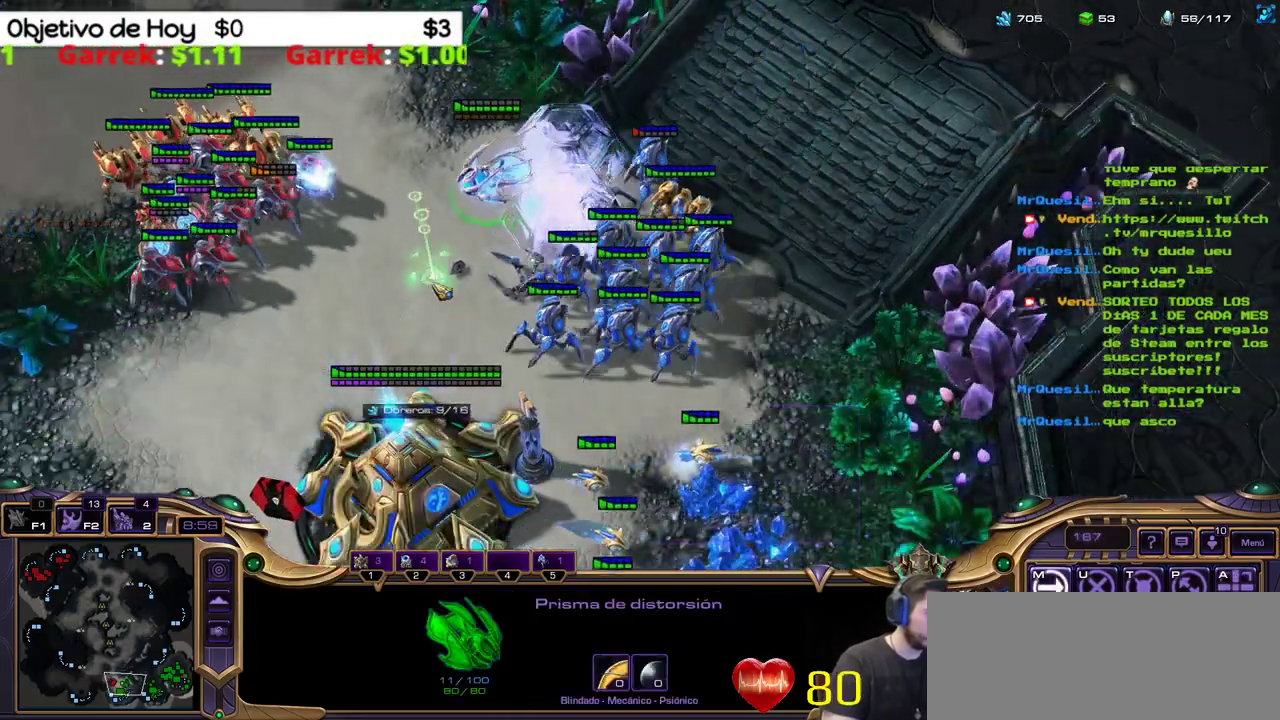
Gameplay with keyboard; each line is a JSON object with the keys held at the frame after it. "events" lists presses ("down") and releases ("up") of ".", "/", "0", "1", "2", "3", "4", "5", "6", "7", "8", "9", "a", "alt_l", "alt_r", "b", "backslash", "backspace", "c", "caps_lock", "comma", "ctrl_l", "ctrl_r", "d", "e", "equals", "f", "g", "h", "i", "j", "k", "l", "lbracket", "m", "minus", "n", "o", "p", "q", "quote", "r", "rbracket", "return", "s", "semicolon", "shift_l", "shift_r", "space", "super_l", "super_r", "t", "tab", "tilde", "u", "v", "w", "x", "y" and "z" between this image and that frame as [ms after this image, input, new state], when the widget could be followed in between. No other keys are recorded. Mouse input is not recorded.
{"keys": [], "events": []}
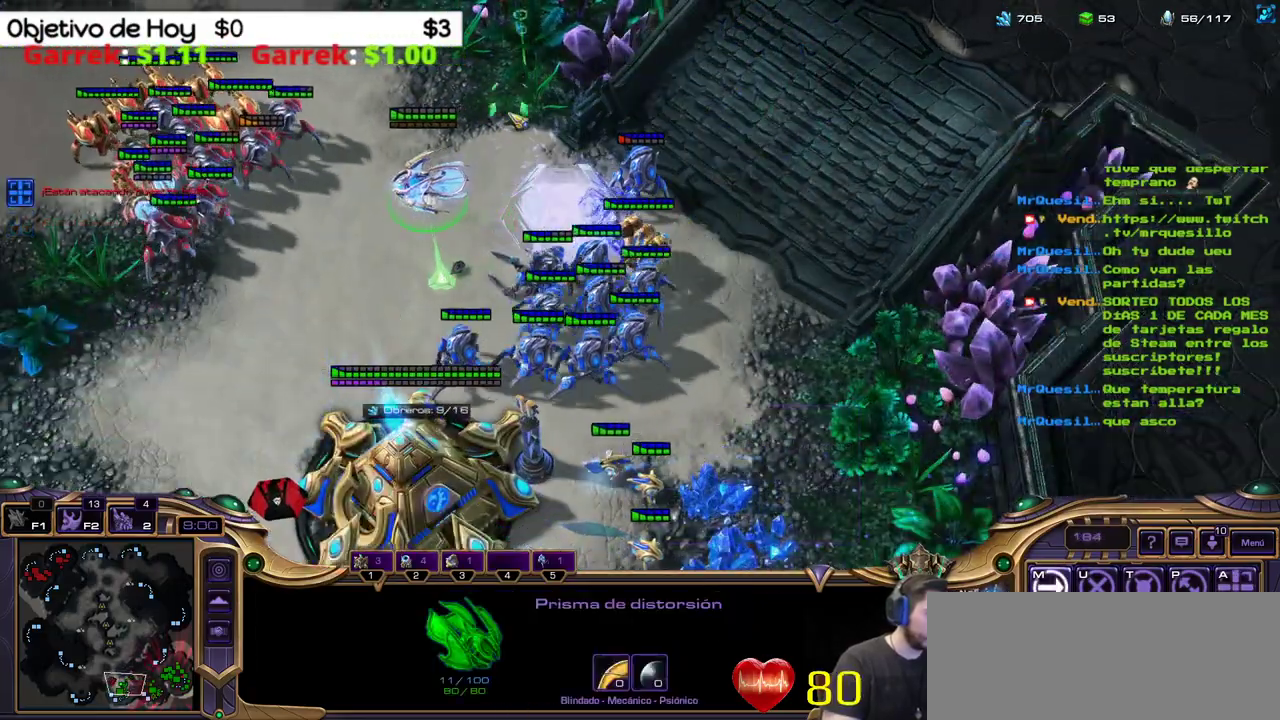
{"keys": [], "events": []}
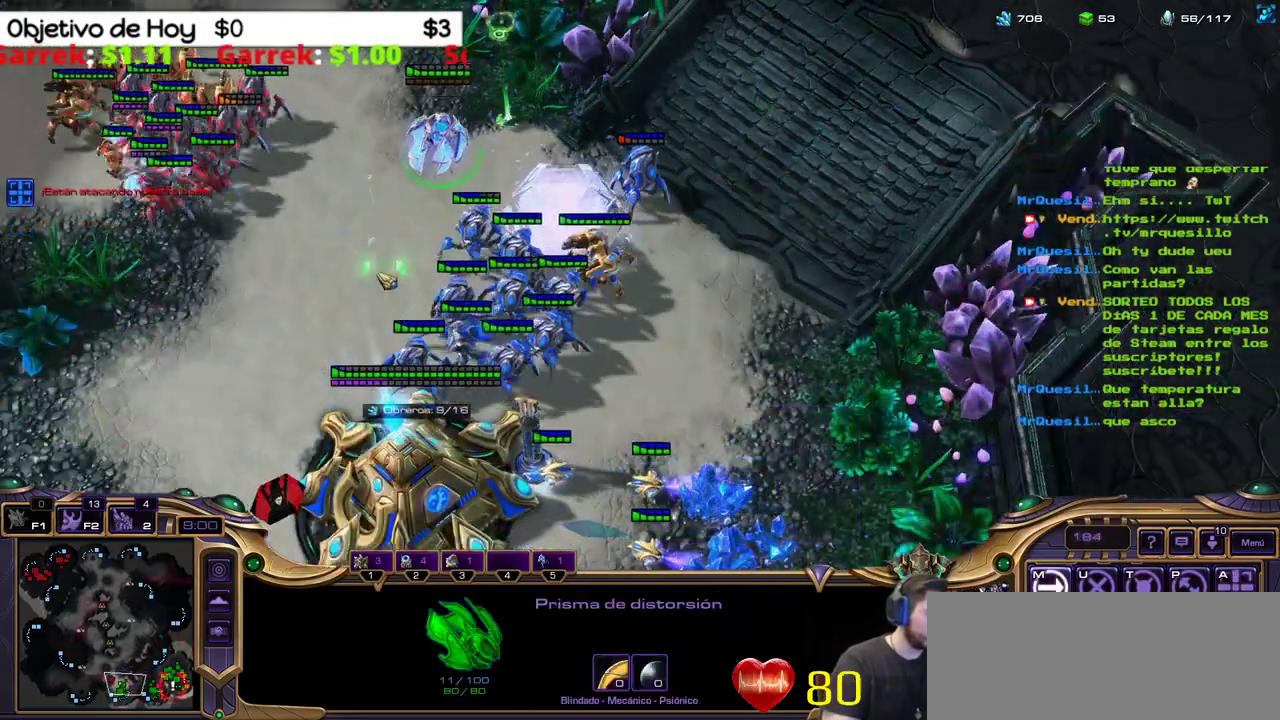
{"keys": [], "events": []}
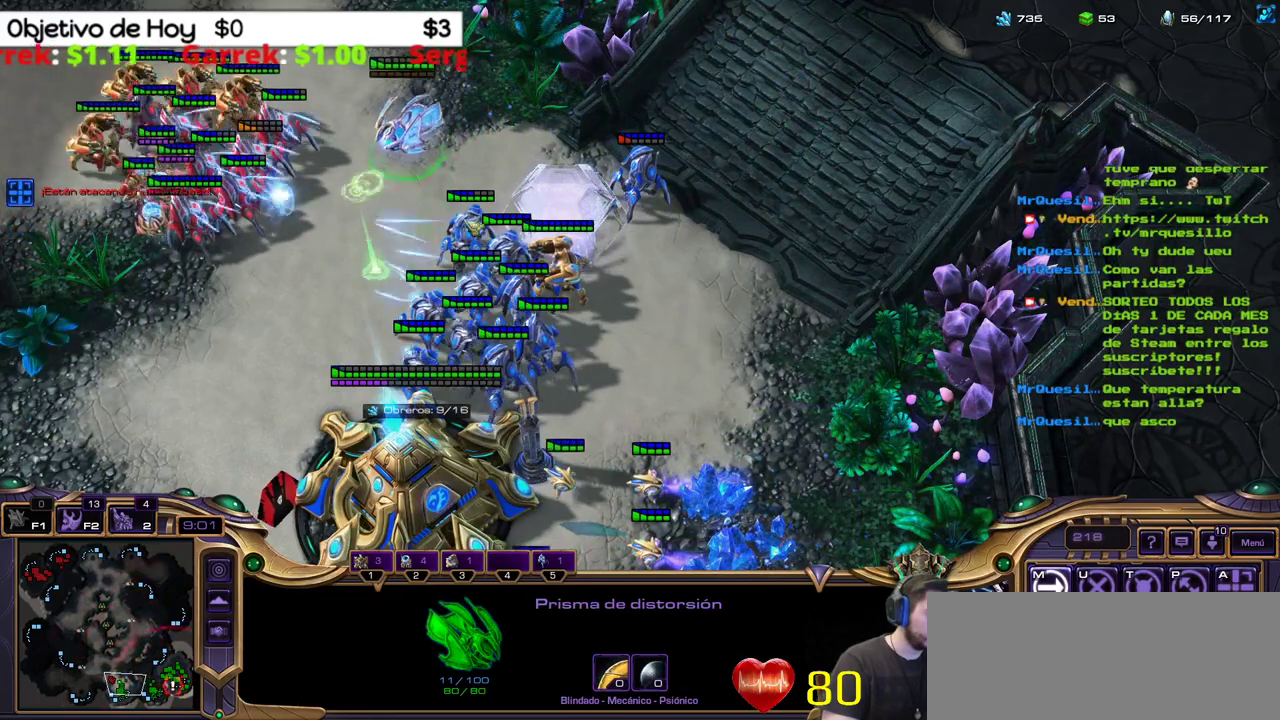
{"keys": [], "events": []}
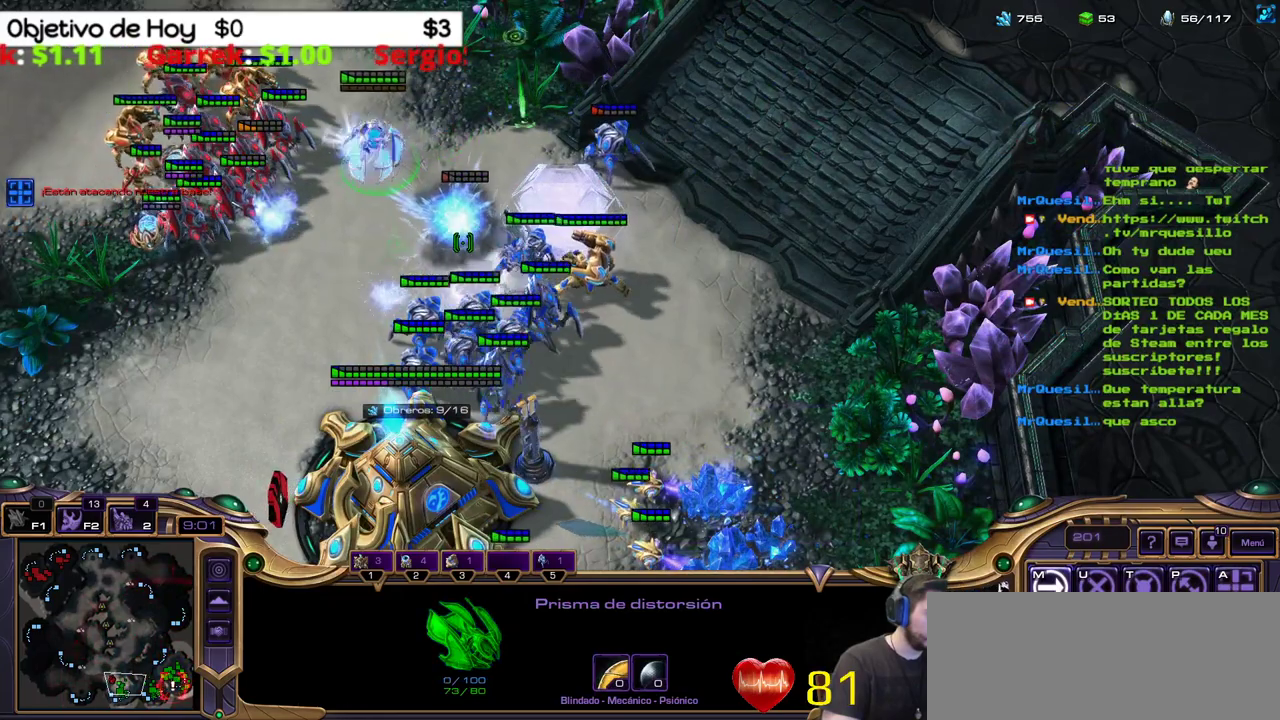
{"keys": [], "events": []}
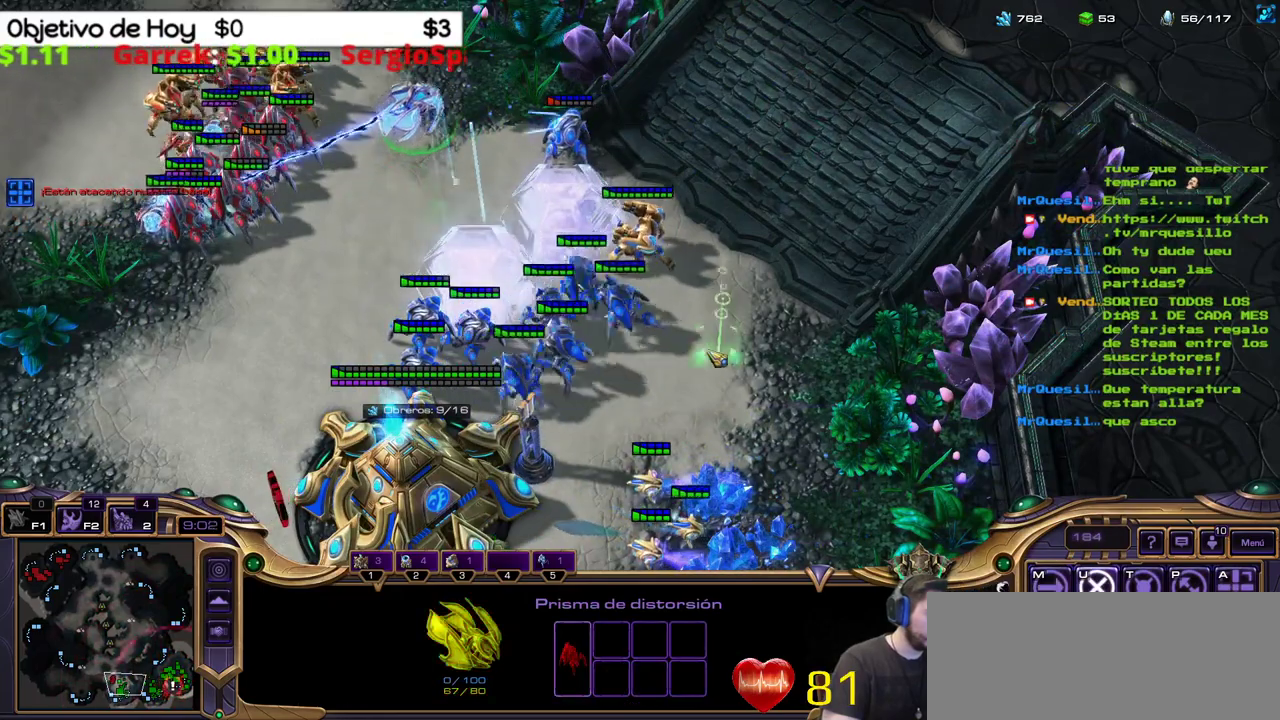
{"keys": [], "events": []}
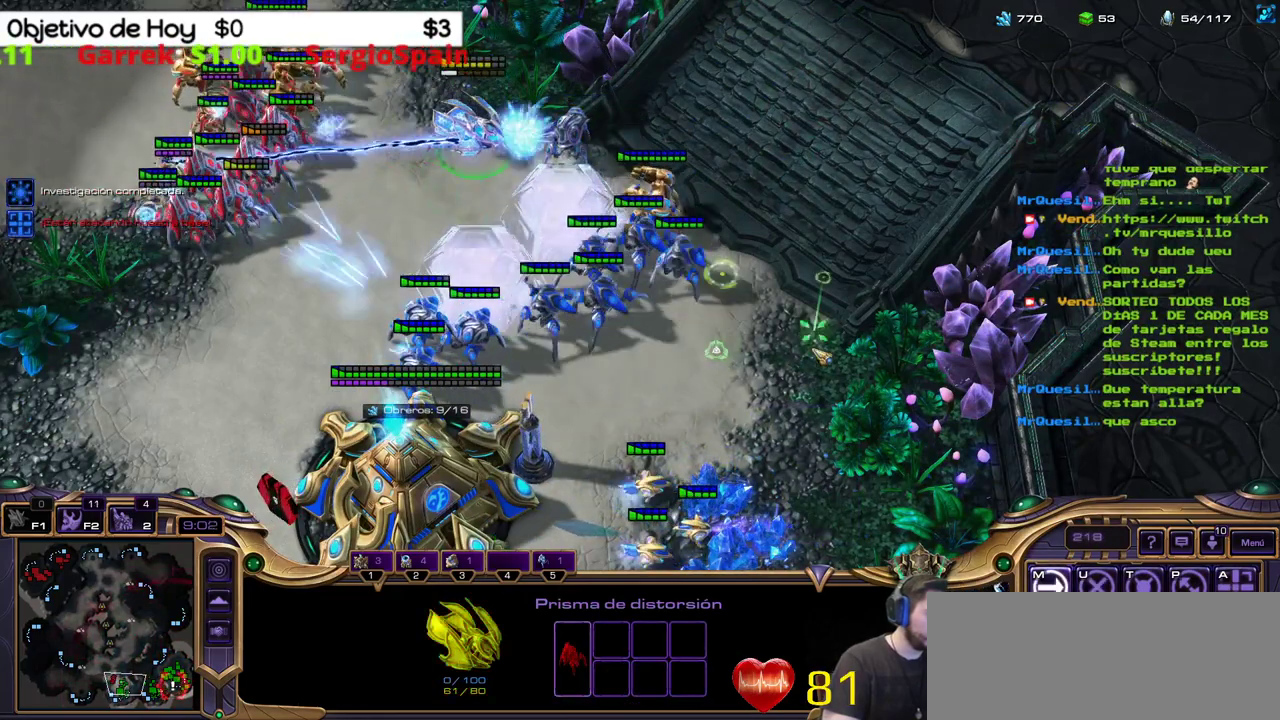
{"keys": [], "events": [[333, "d", "down"], [483, "d", "up"]]}
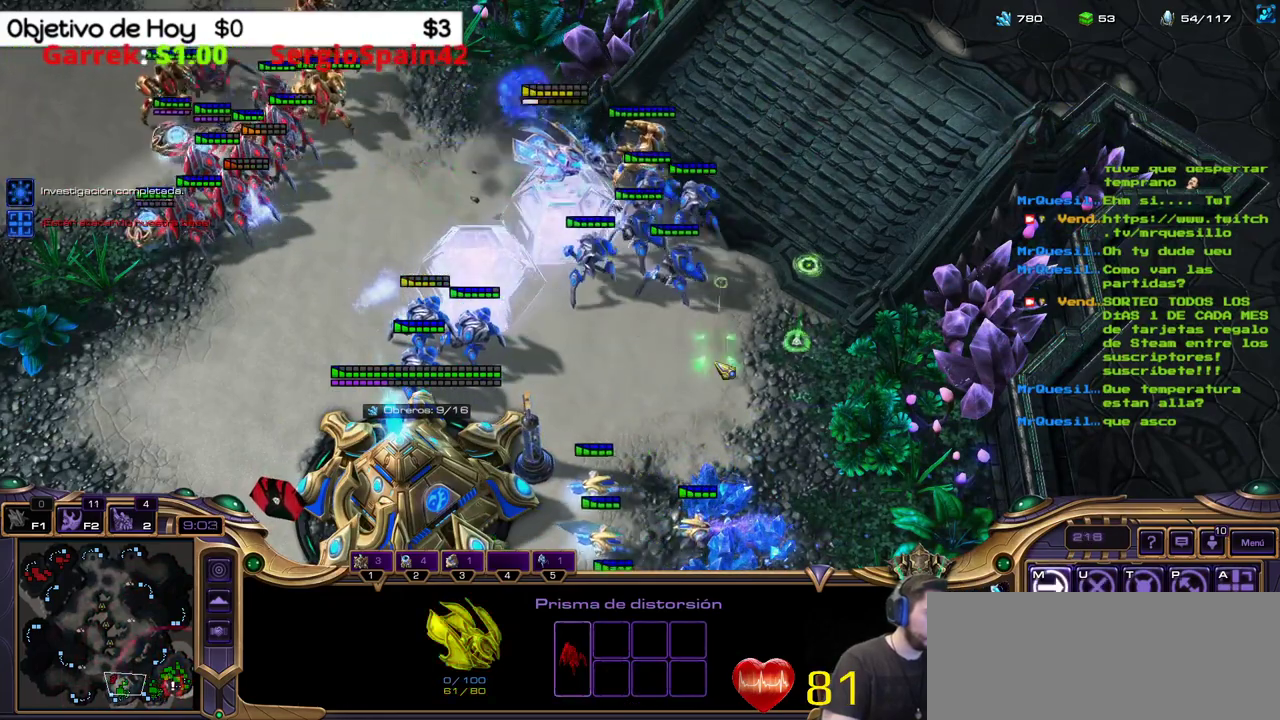
{"keys": [], "events": []}
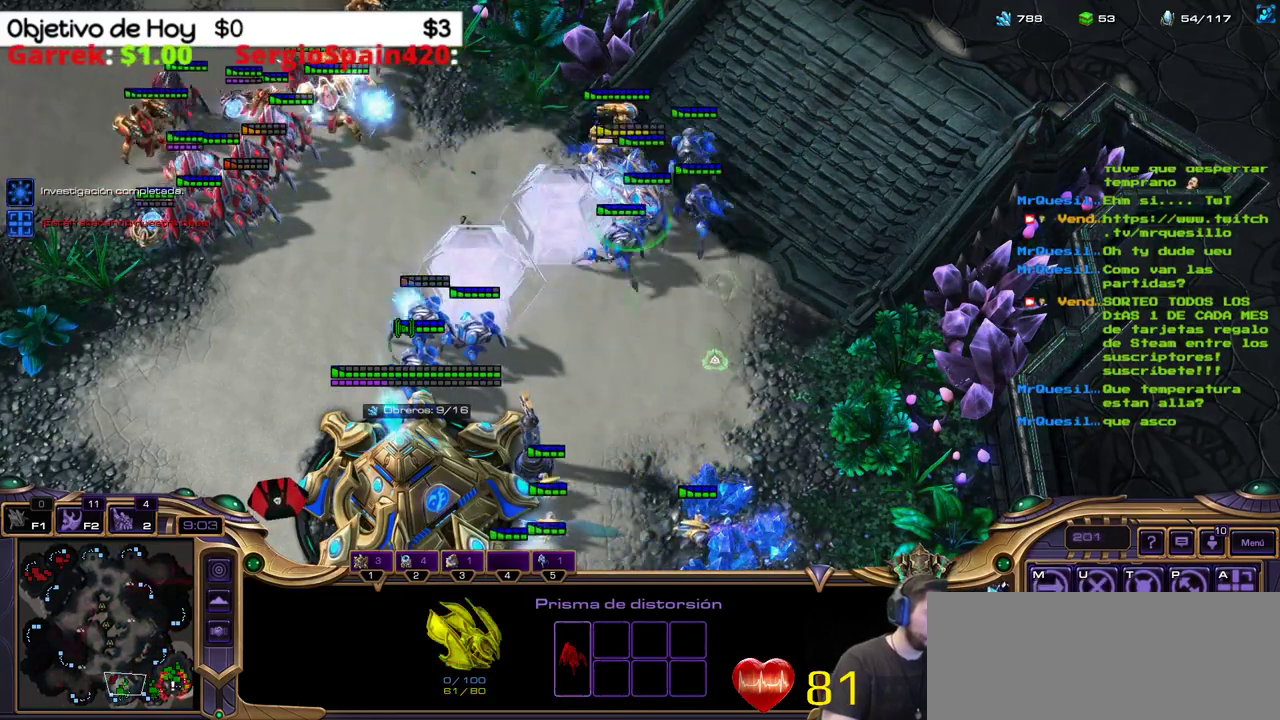
{"keys": [], "events": []}
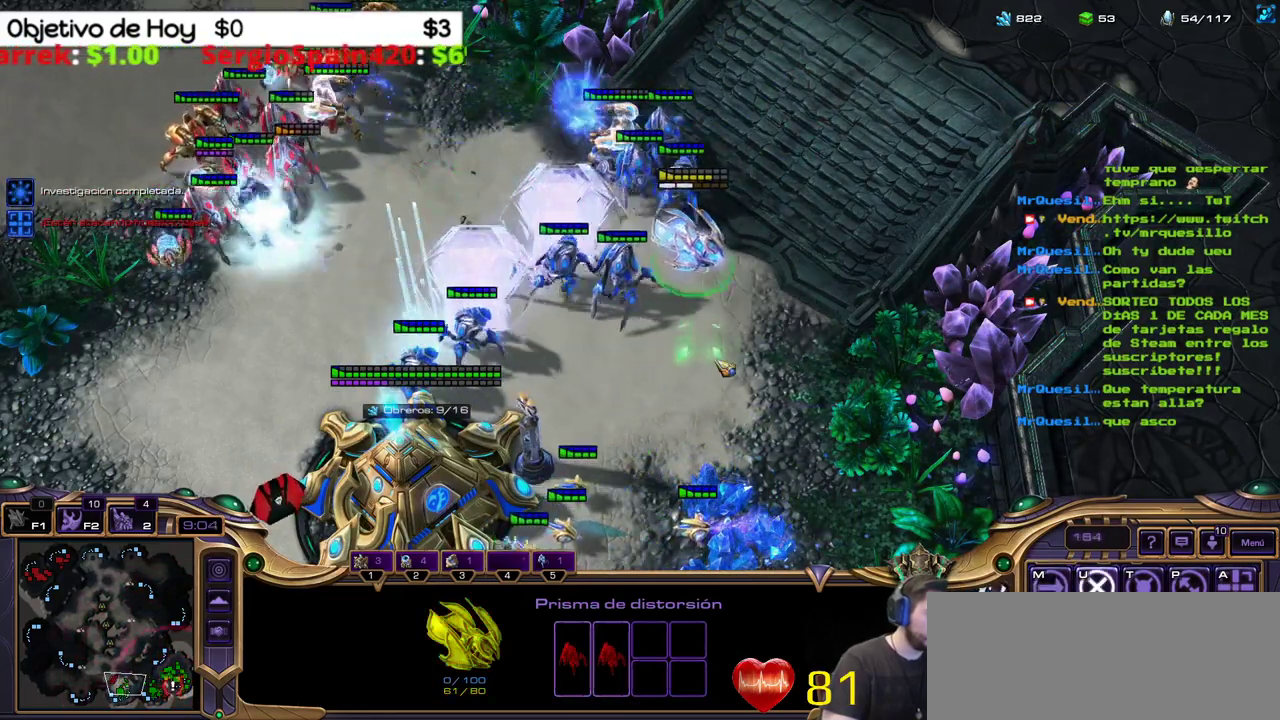
{"keys": [], "events": [[150, "d", "down"], [283, "d", "up"]]}
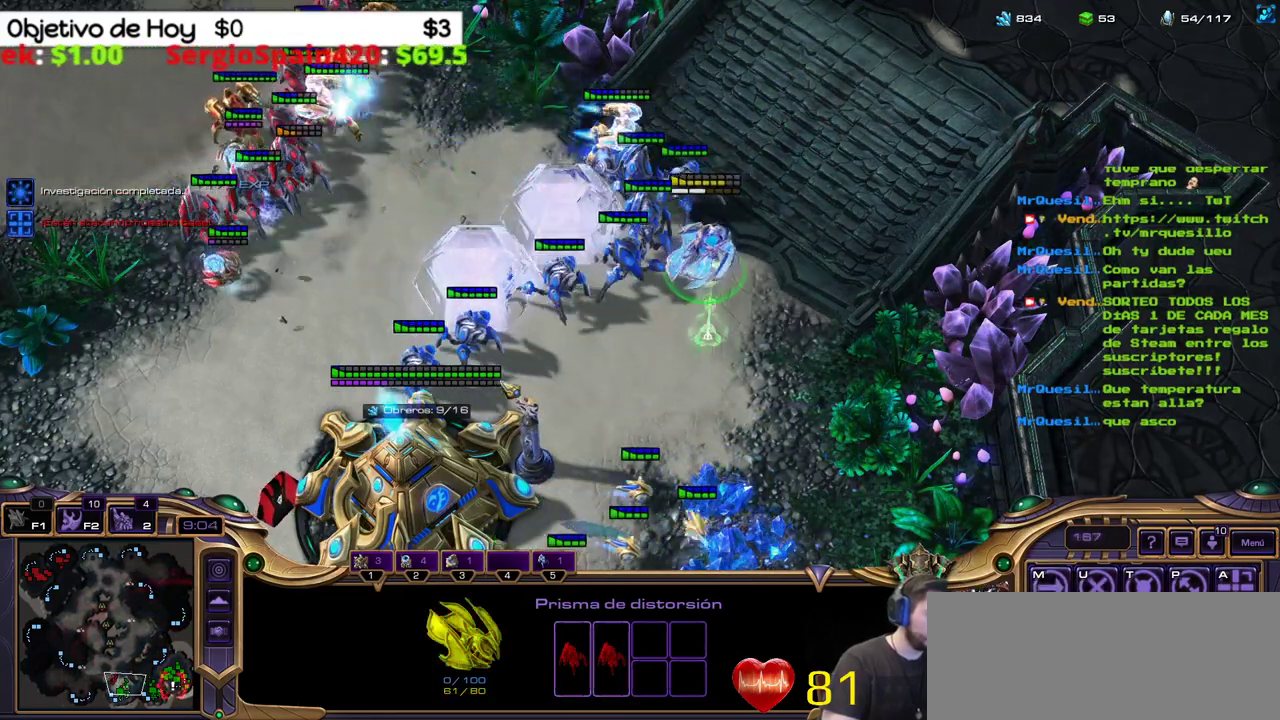
{"keys": [], "events": []}
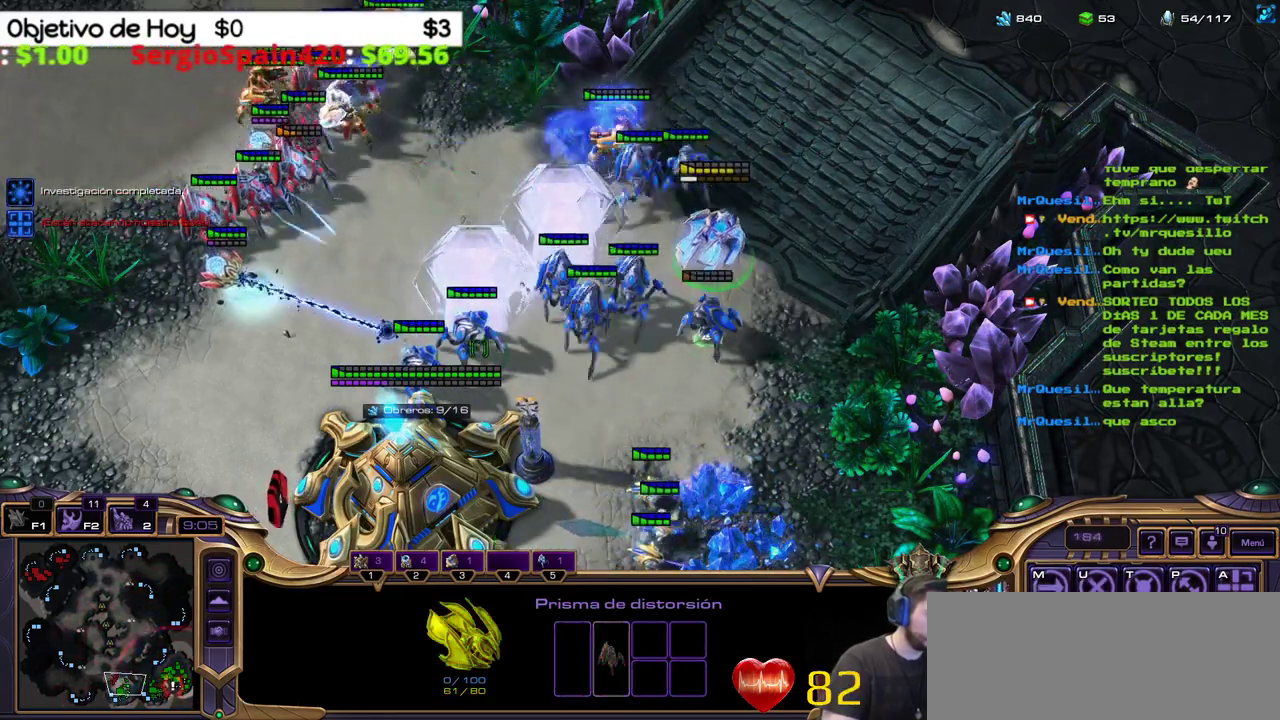
{"keys": [], "events": []}
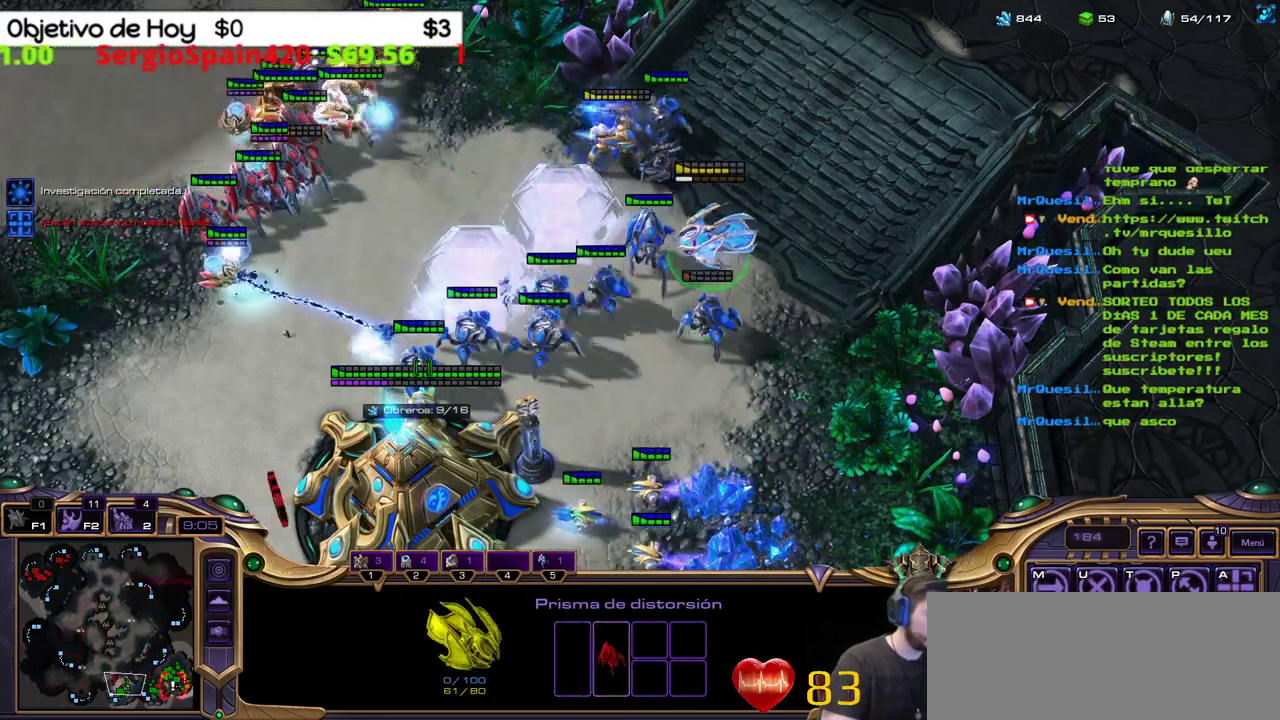
{"keys": [], "events": []}
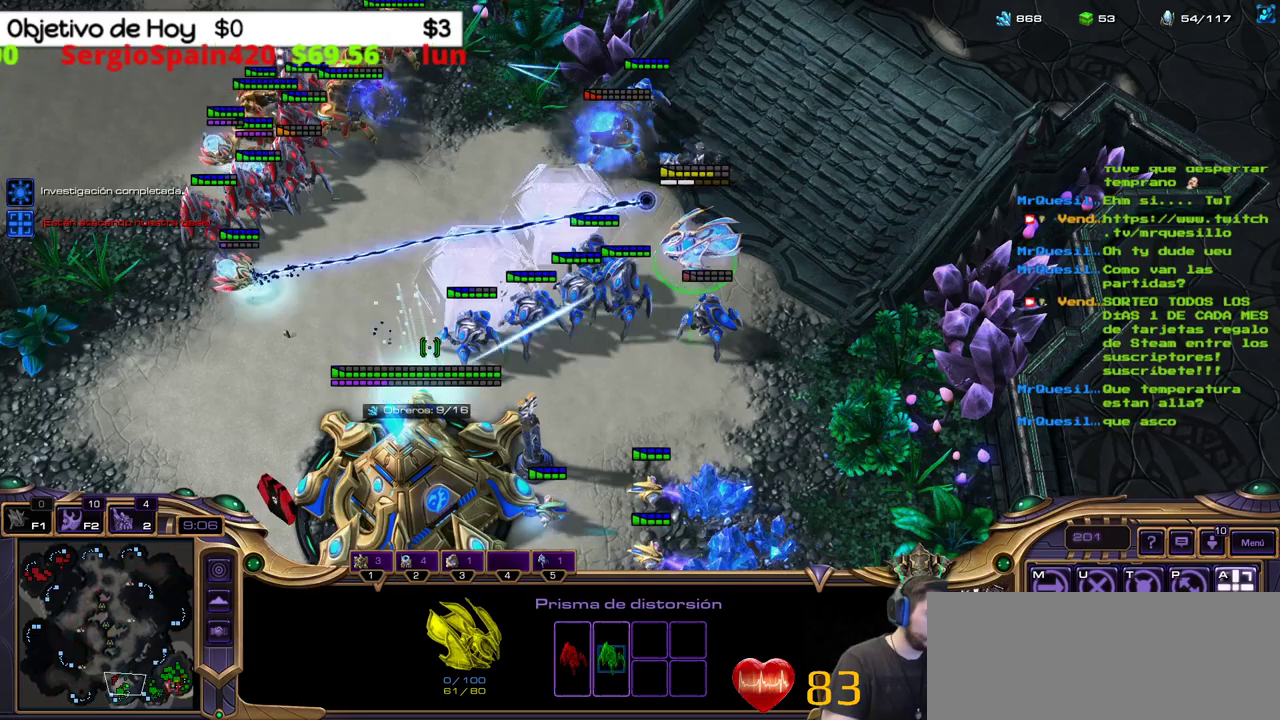
{"keys": [], "events": []}
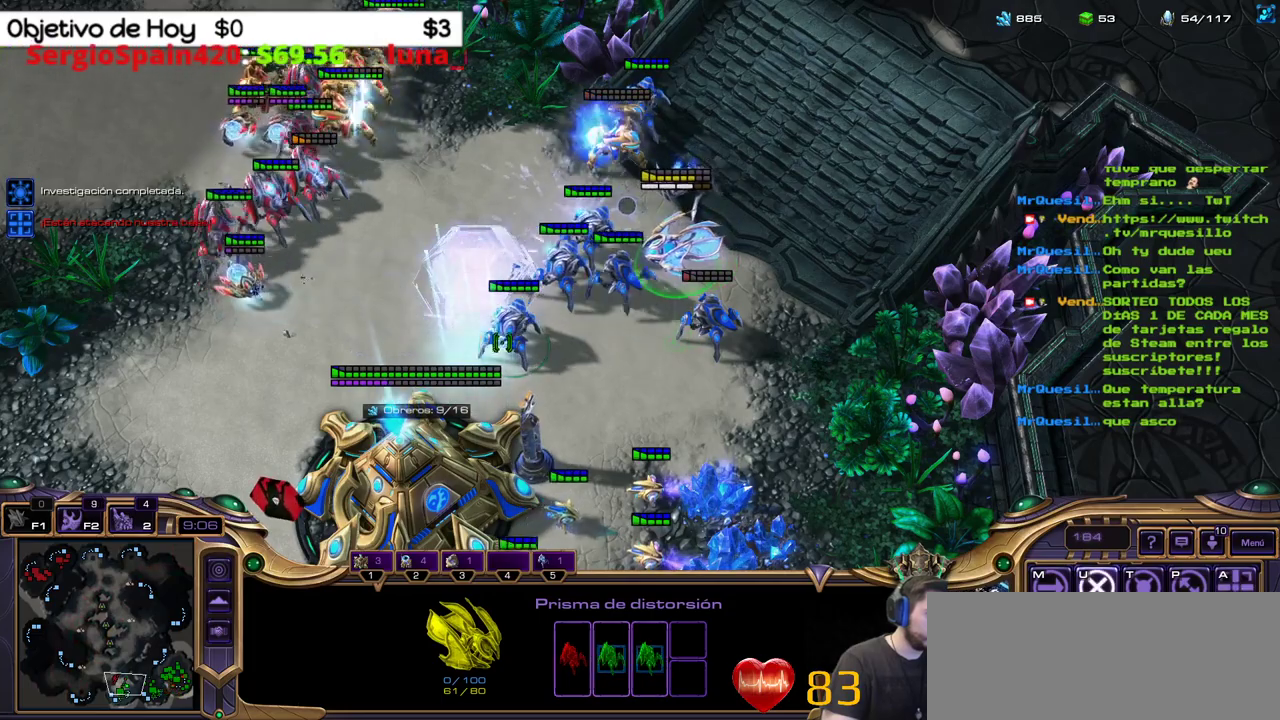
{"keys": [], "events": [[367, "d", "down"], [500, "d", "up"]]}
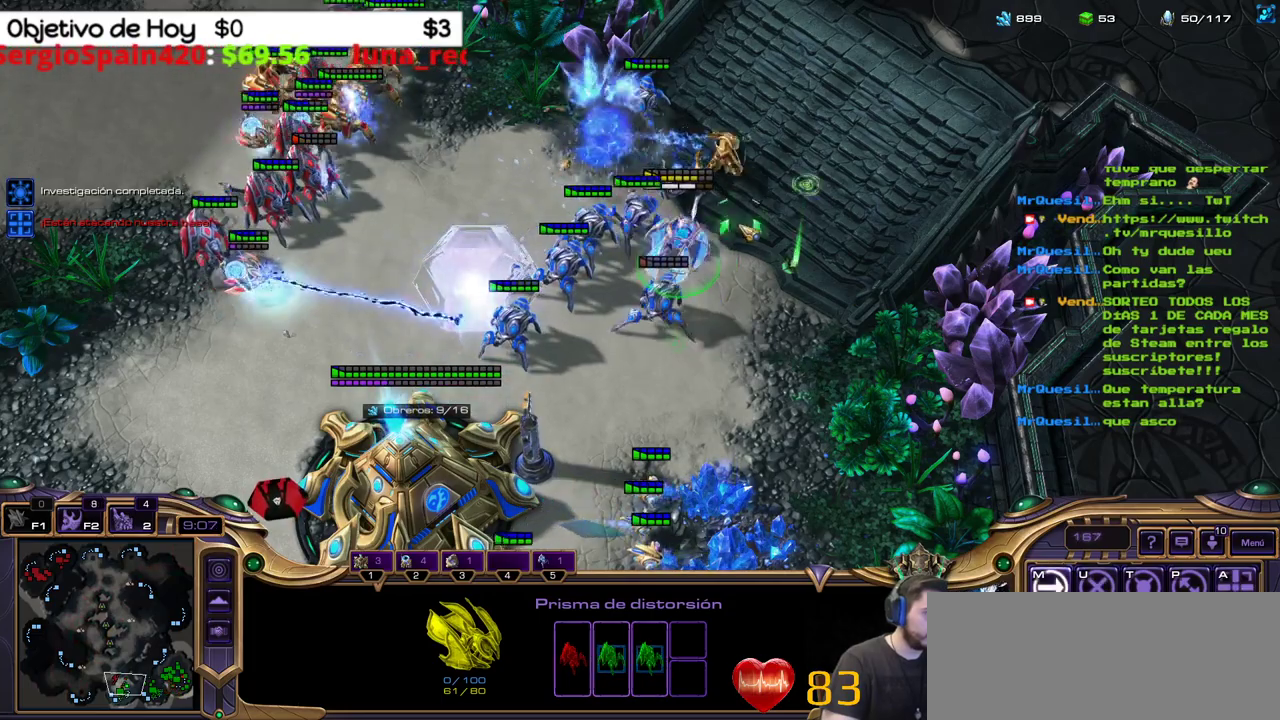
{"keys": [], "events": []}
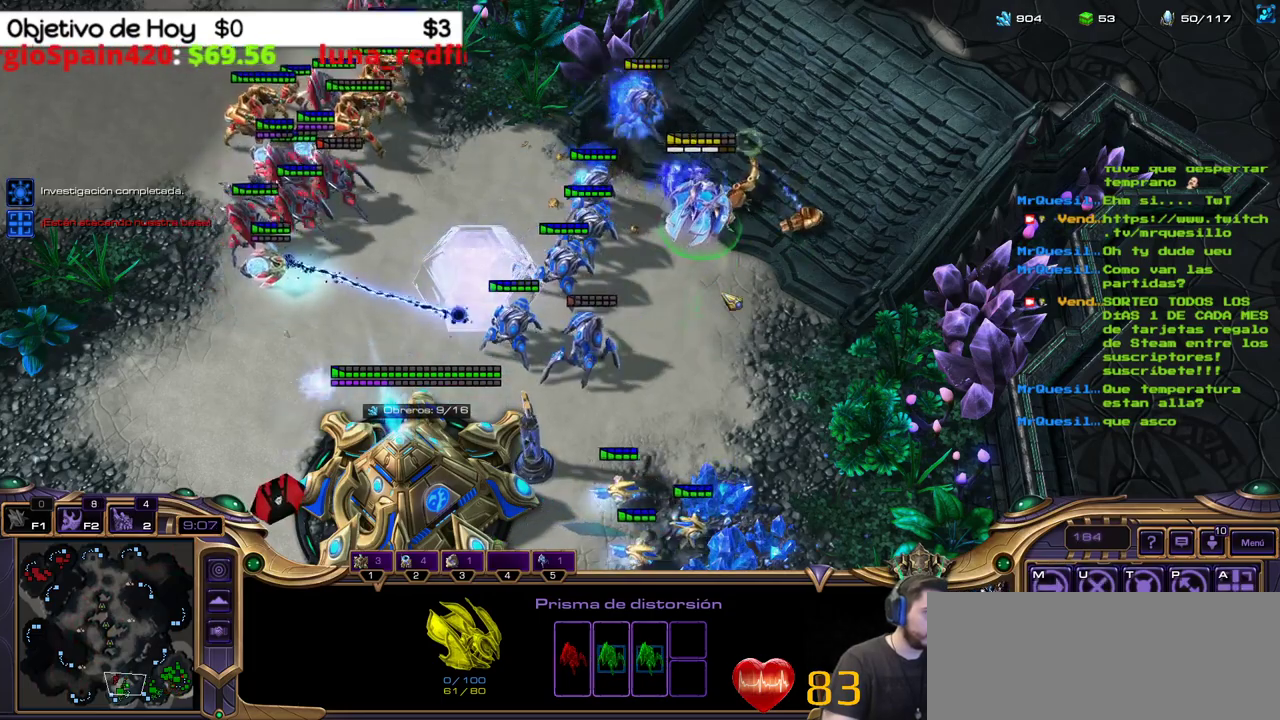
{"keys": [], "events": []}
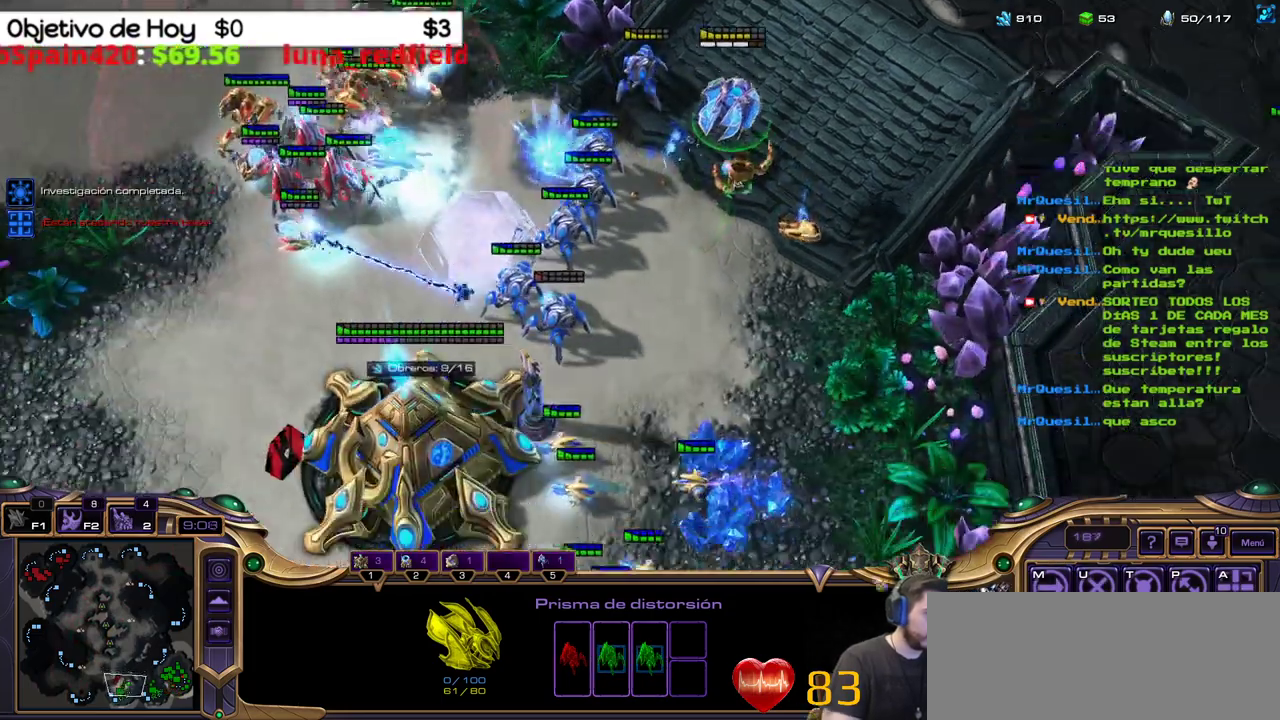
{"keys": [], "events": []}
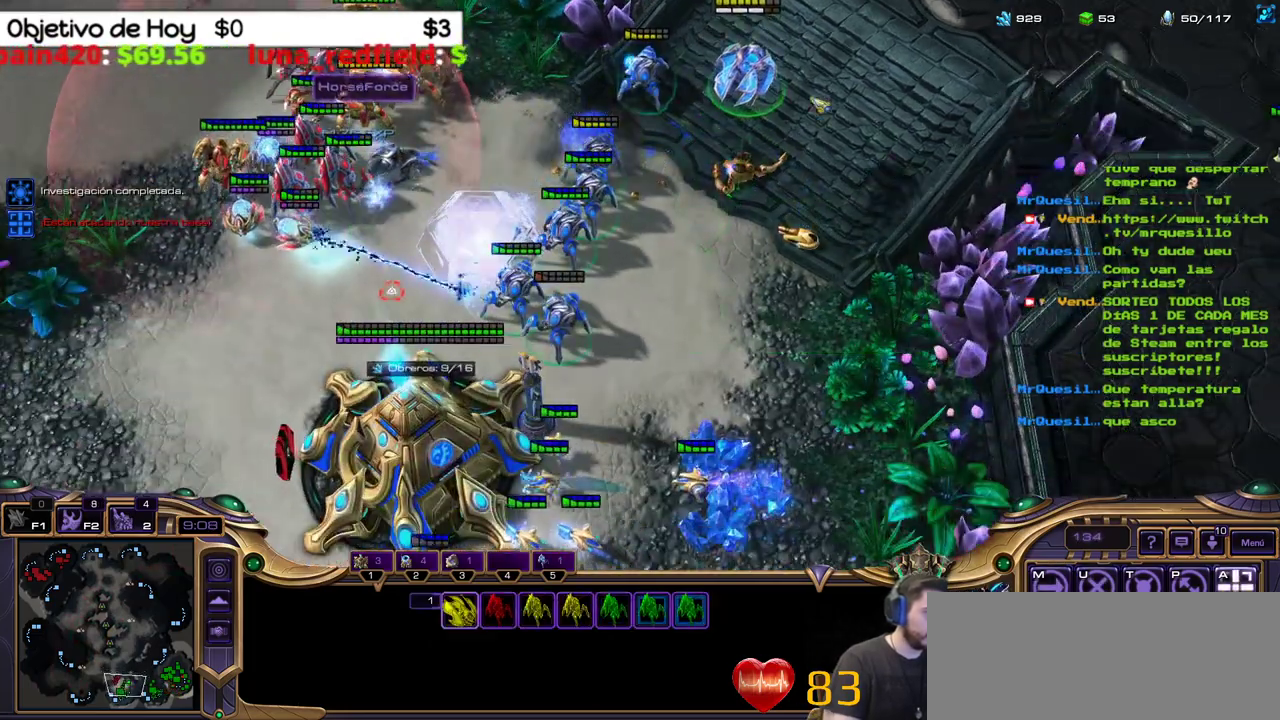
{"keys": [], "events": []}
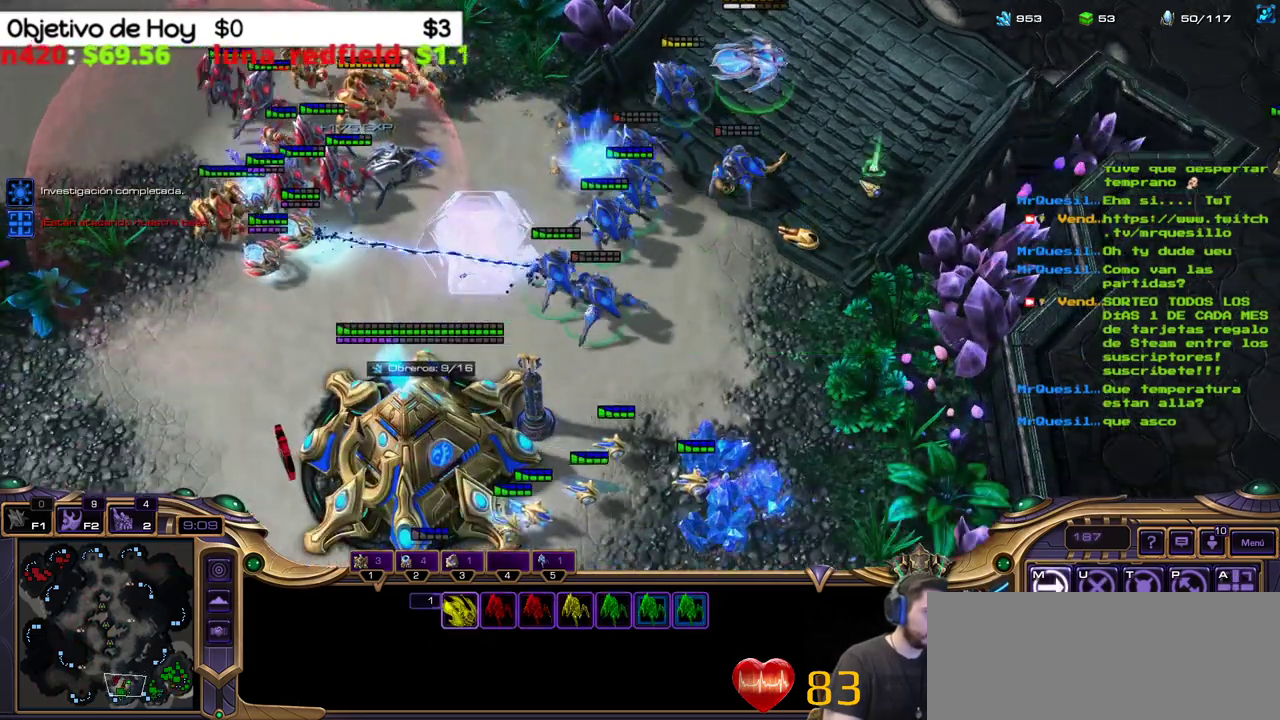
{"keys": [], "events": []}
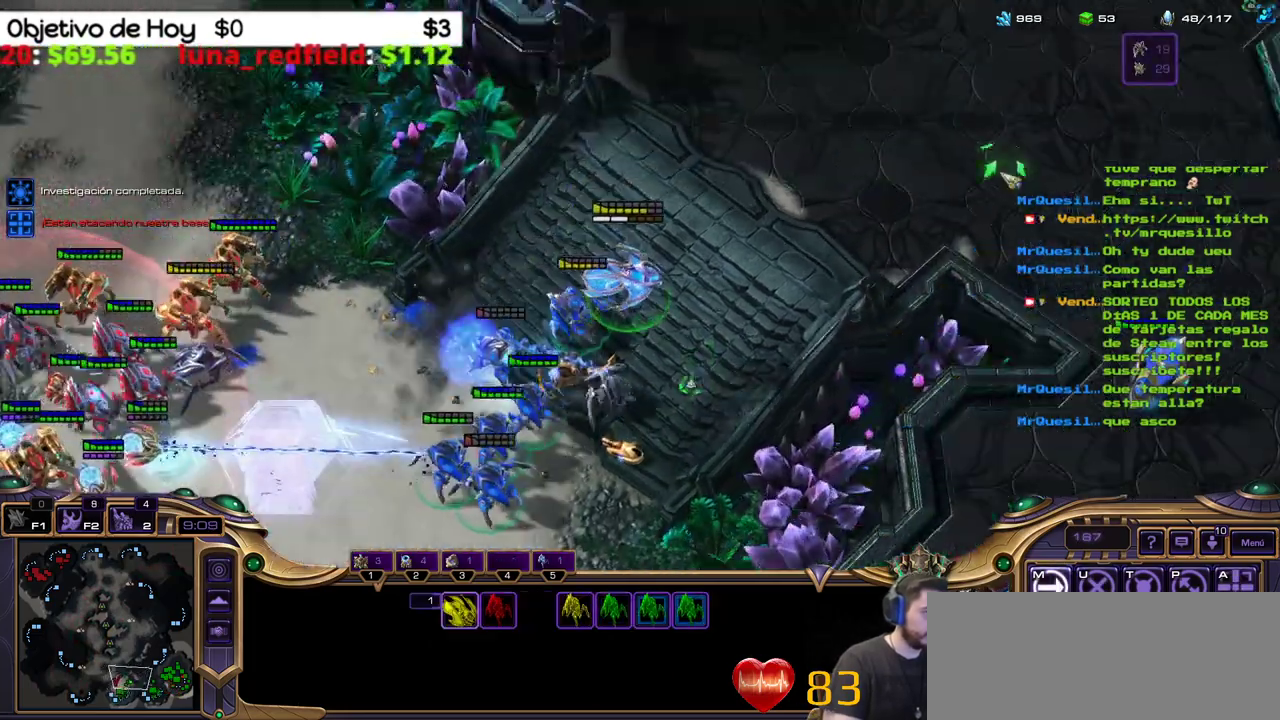
{"keys": [], "events": [[317, "2", "down"], [467, "2", "up"]]}
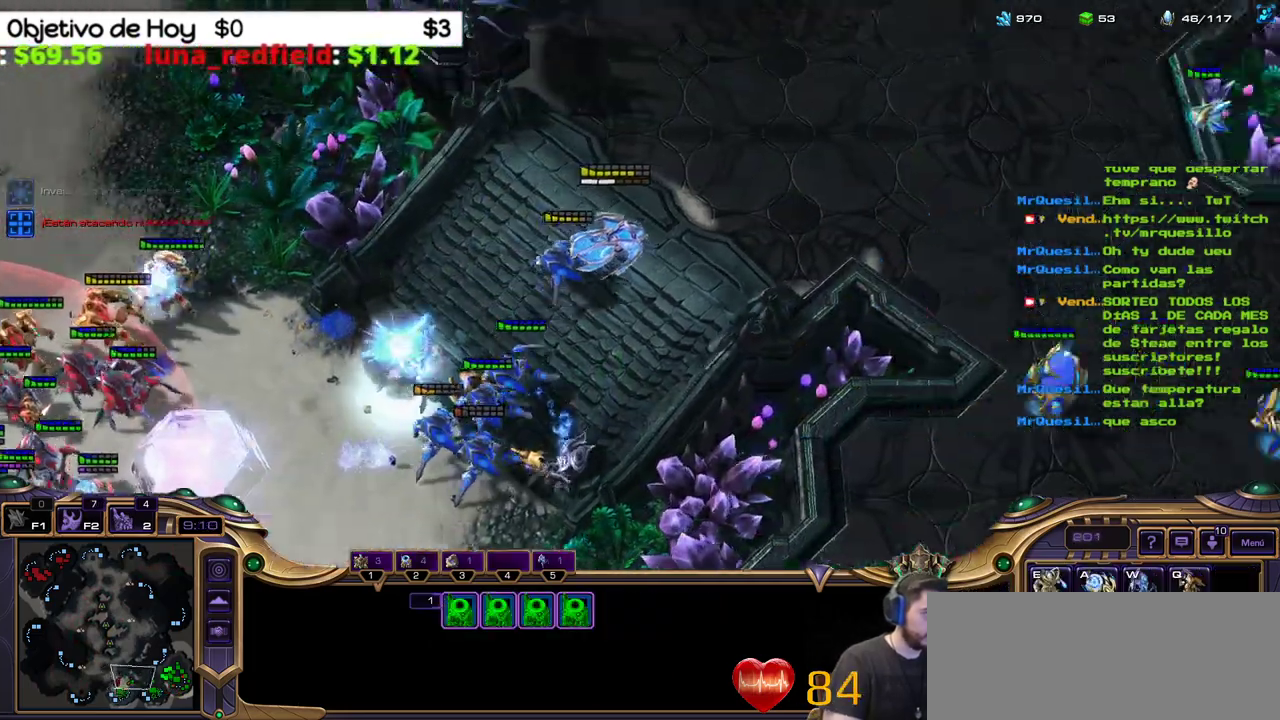
{"keys": ["shift_l"], "events": [[17, "shift_l", "down"], [100, "w", "down"], [283, "w", "up"]]}
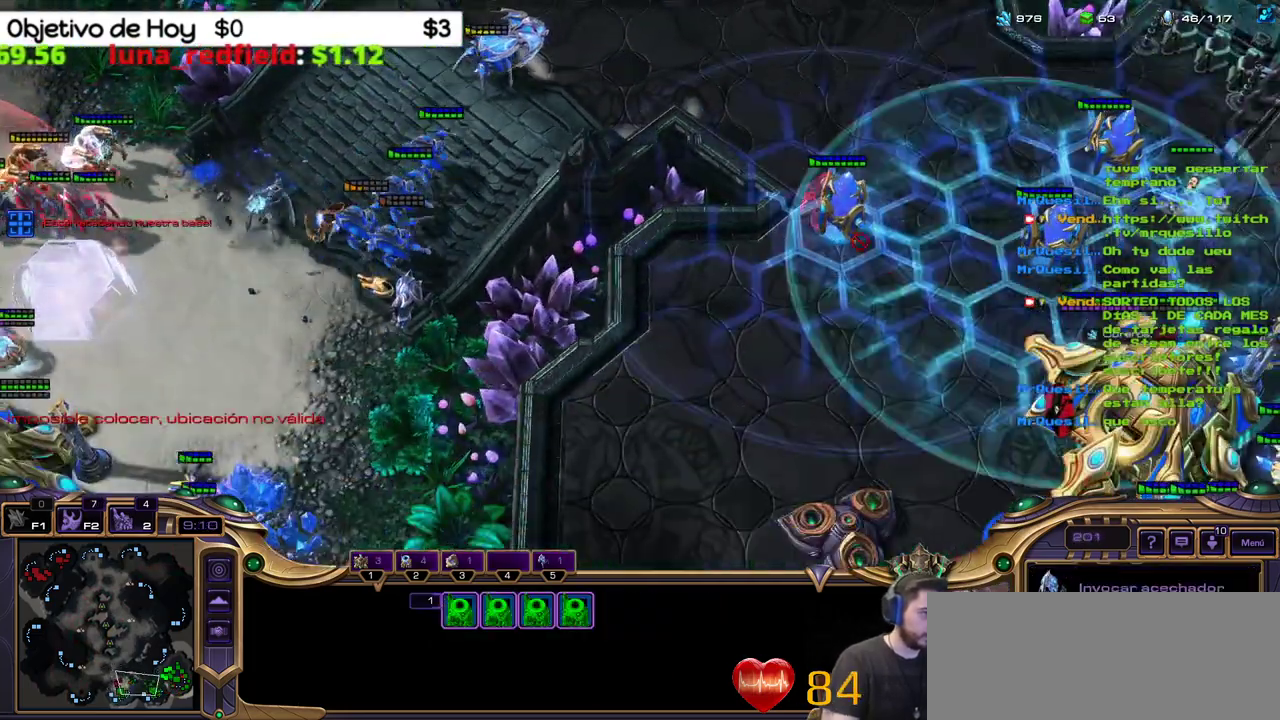
{"keys": ["shift_l"], "events": []}
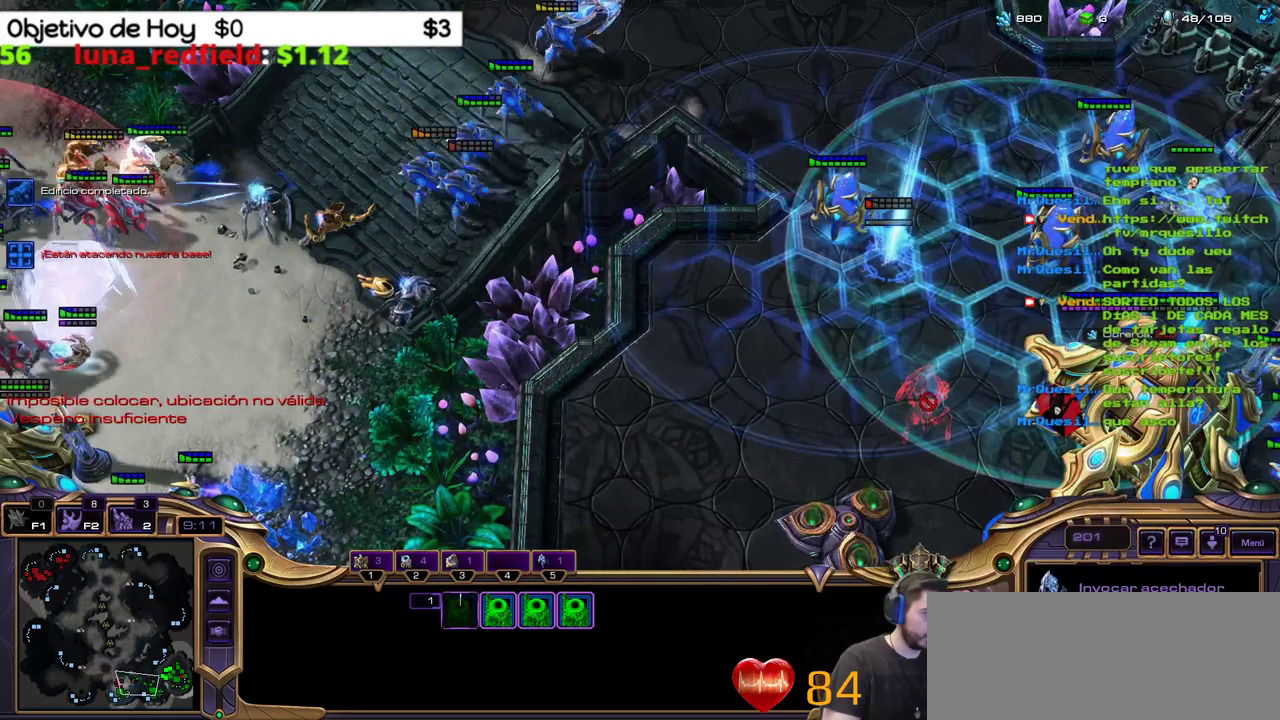
{"keys": [], "events": [[417, "shift_l", "up"]]}
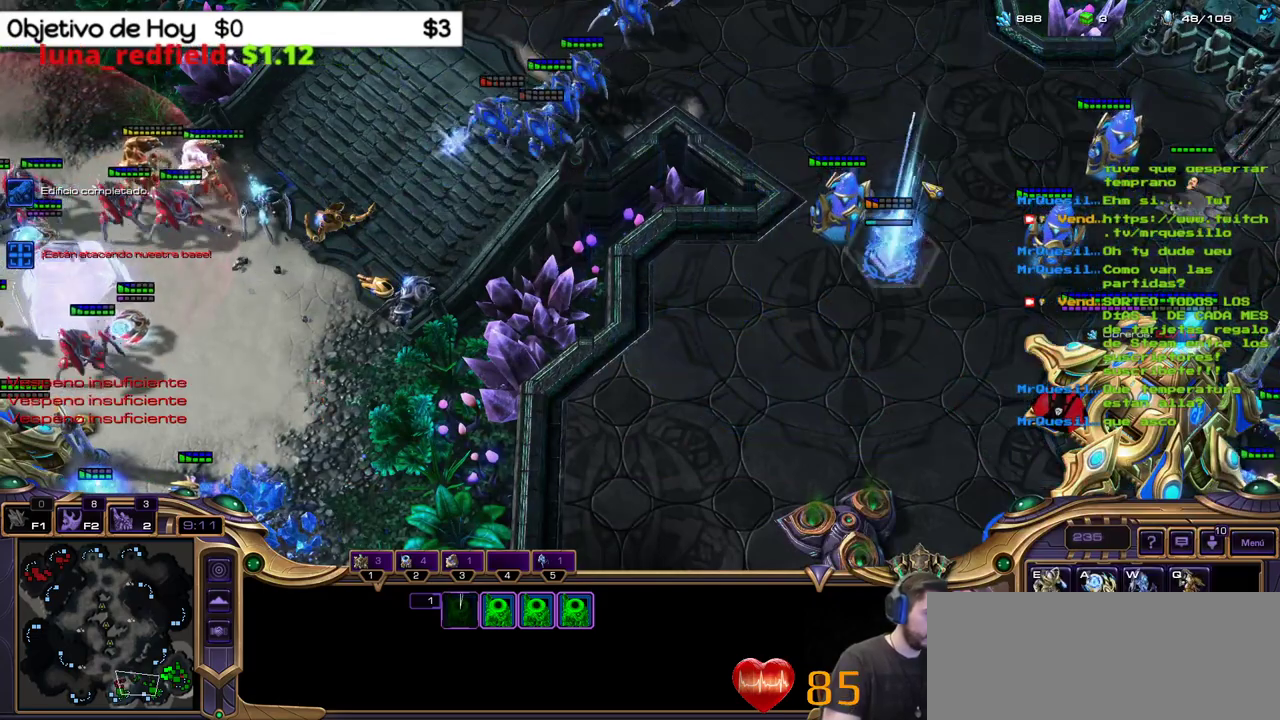
{"keys": [], "events": [[250, "return", "down"], [400, "g", "down"], [400, "return", "up"], [467, "g", "up"]]}
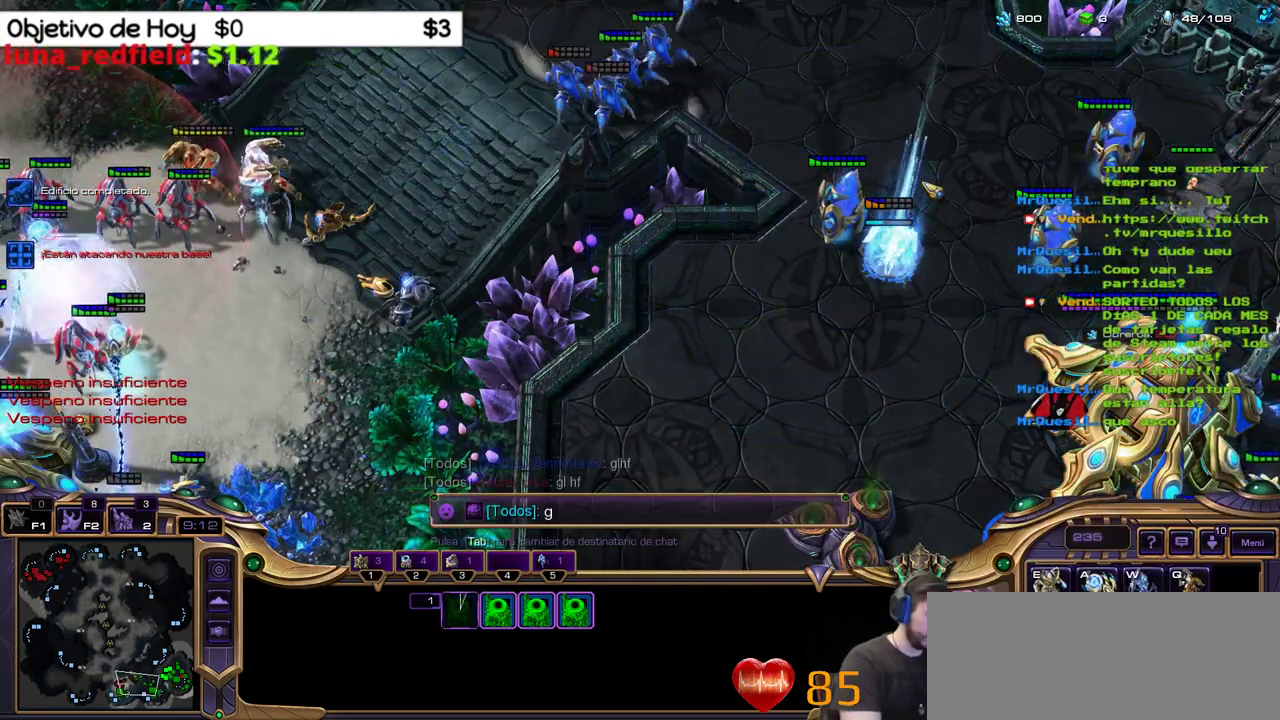
{"keys": [], "events": [[33, "g", "down"], [83, "return", "down"], [167, "g", "up"], [217, "return", "up"]]}
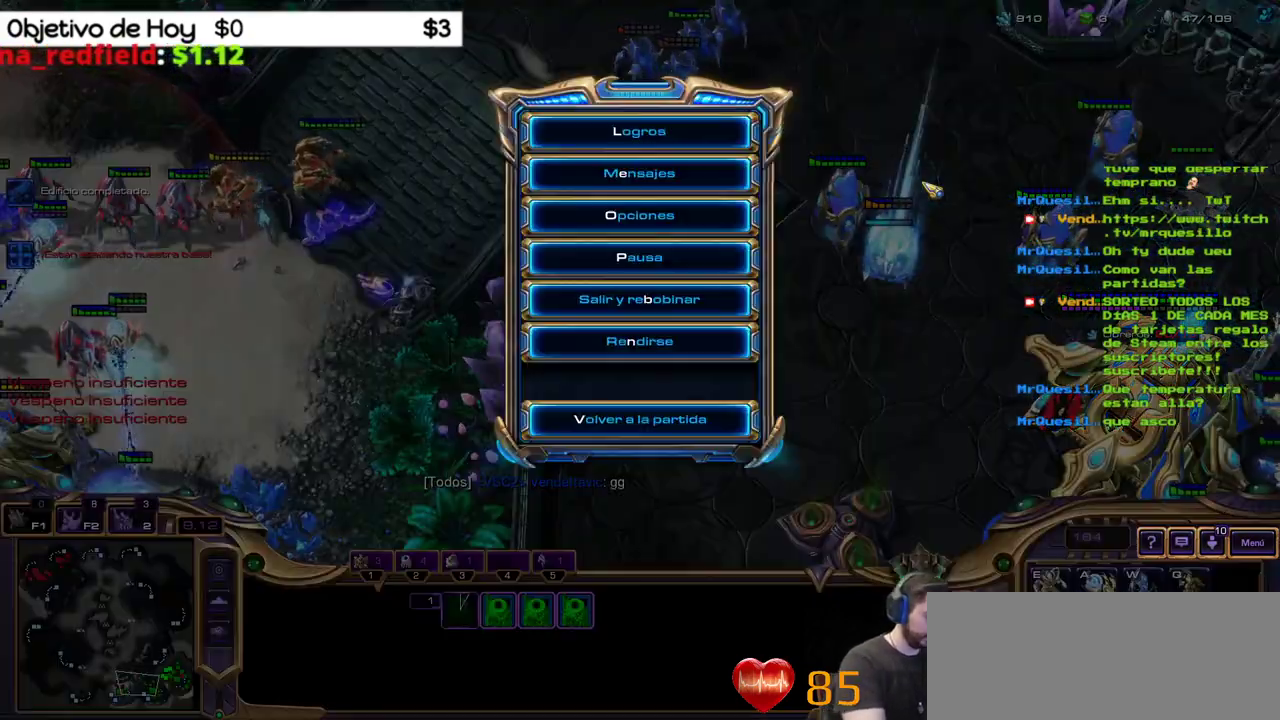
{"keys": [], "events": [[183, "b", "down"], [267, "b", "up"]]}